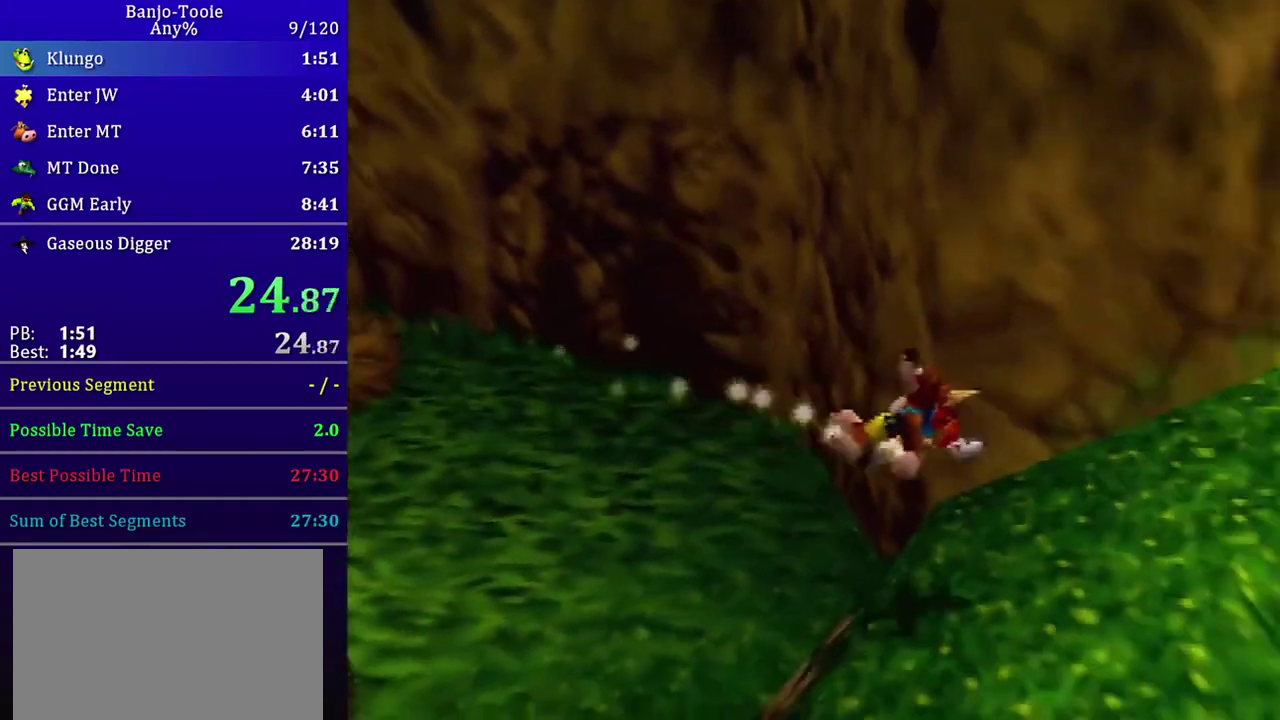
Gameplay with a controller (Nintendo layout); each line is a JSON object with the inputs held at the frame after it. "events" lists button and stick changes between this image and that frame as [ms after this image, input, new state], when the widget could be followed in between. Not read: L3 R3.
{"buttons": ["Z"], "left_stick": "up-right", "events": [[133, "A", "down"], [133, "left_stick", "up-right"], [233, "A", "up"]]}
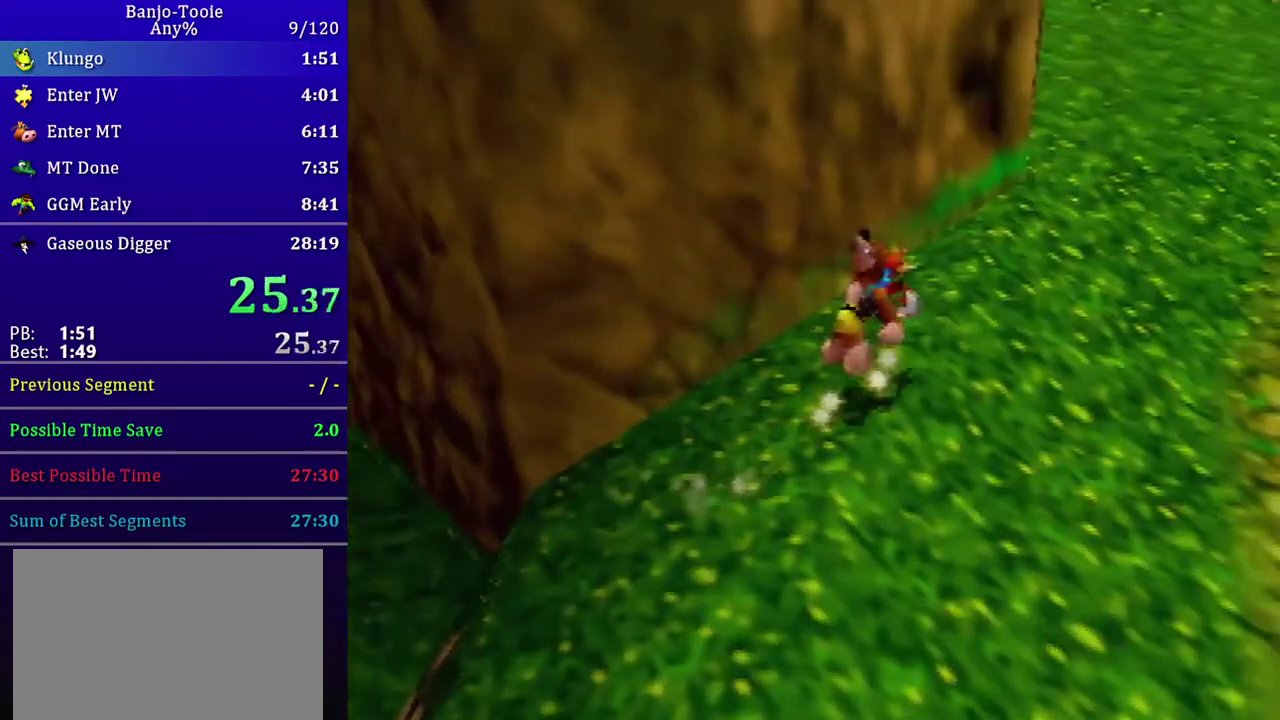
{"buttons": ["Z"], "left_stick": "up-right", "events": [[134, "C_RIGHT", "down"], [167, "A", "down"], [467, "C_RIGHT", "up"], [501, "A", "up"]]}
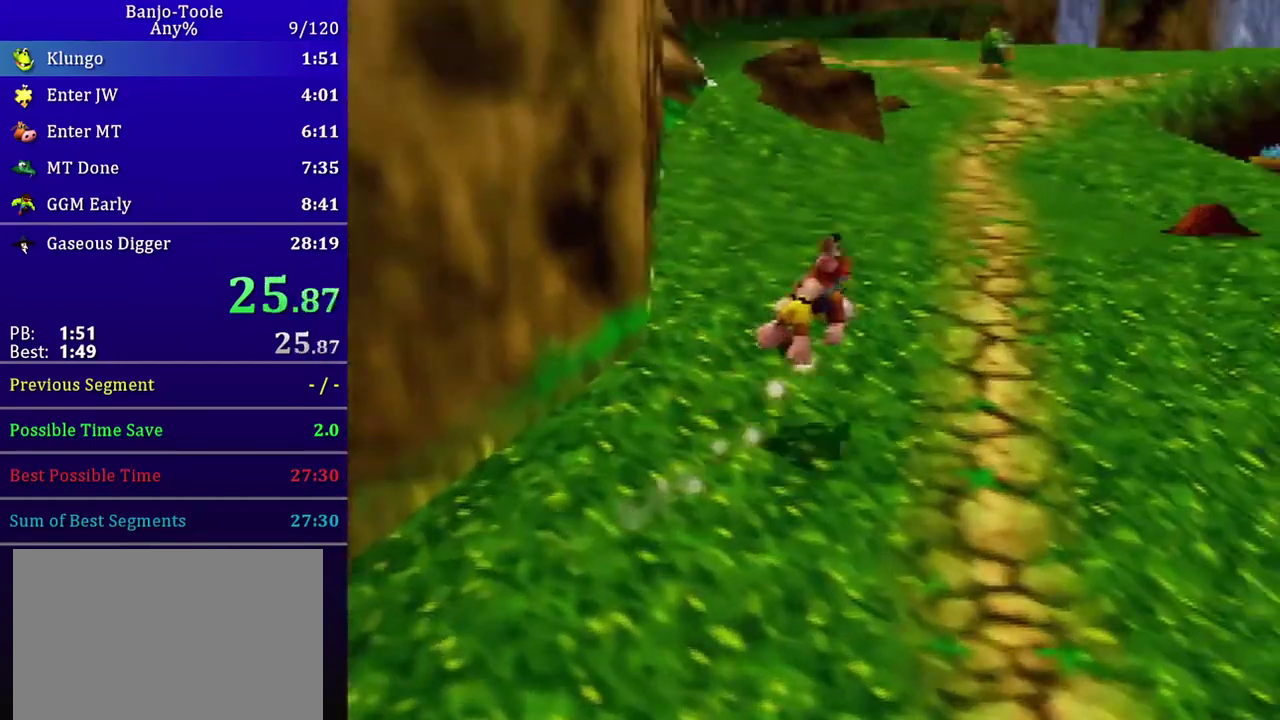
{"buttons": ["Z"], "left_stick": "up-right", "events": [[400, "A", "down"], [500, "A", "up"]]}
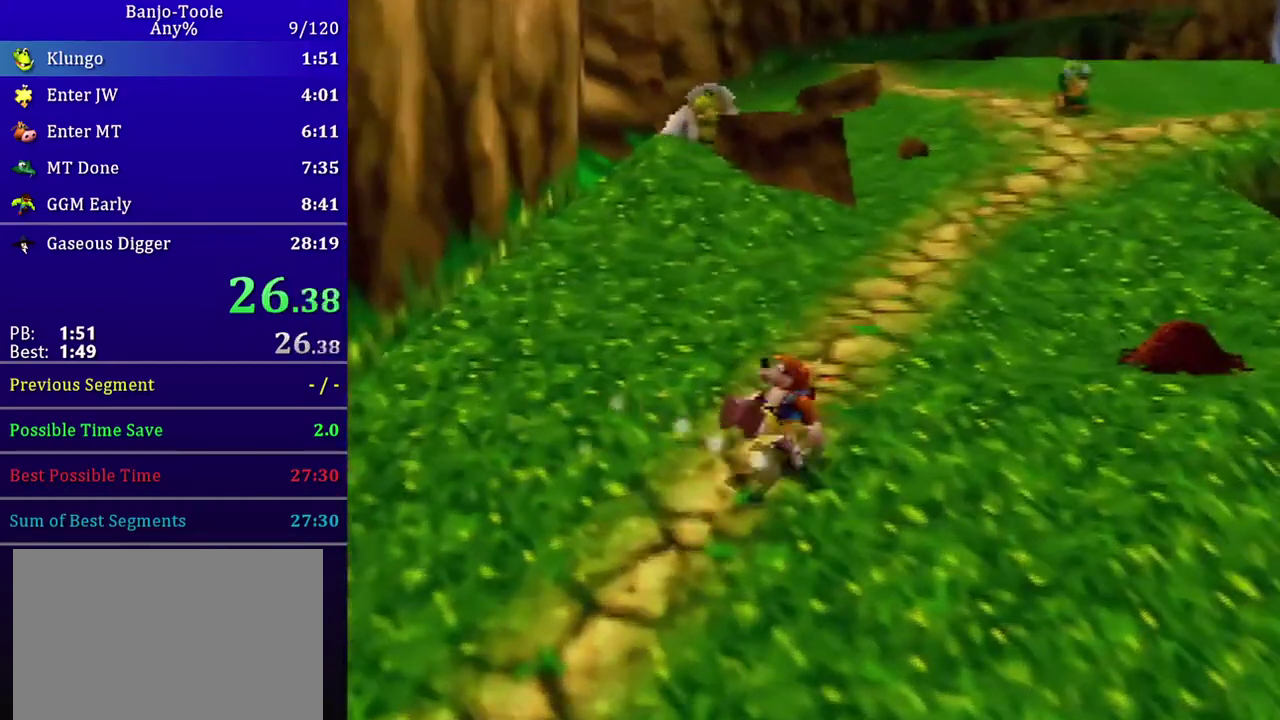
{"buttons": ["A", "Z", "C_RIGHT"], "left_stick": "up-right", "events": [[401, "C_RIGHT", "down"], [434, "A", "down"]]}
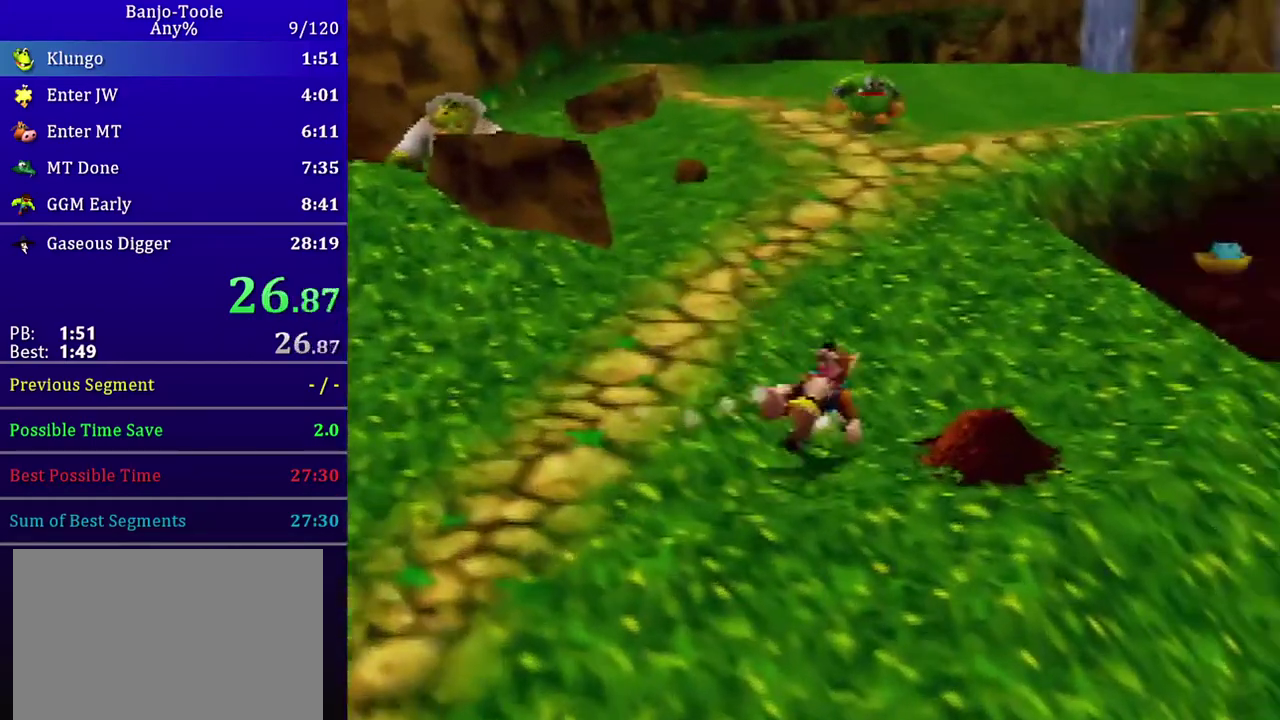
{"buttons": ["Z", "C_RIGHT"], "left_stick": "up-right", "events": [[300, "A", "up"]]}
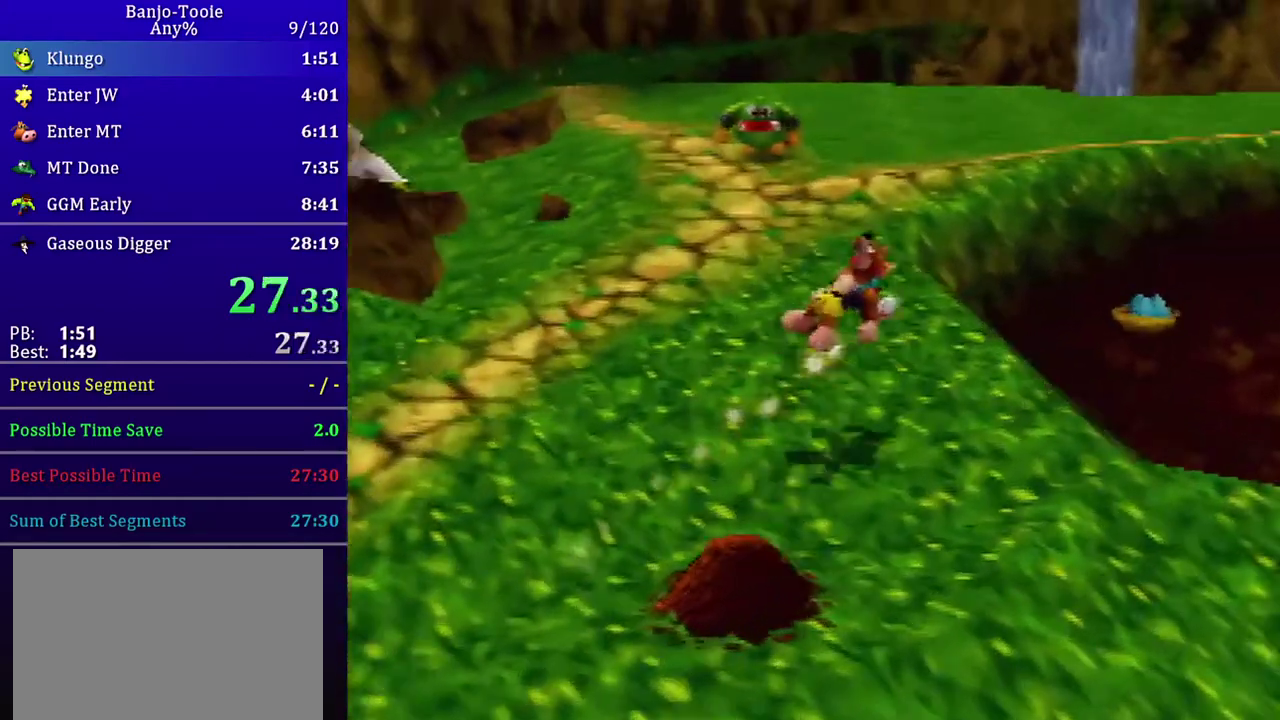
{"buttons": ["Z"], "left_stick": "up-right", "events": [[467, "C_RIGHT", "up"]]}
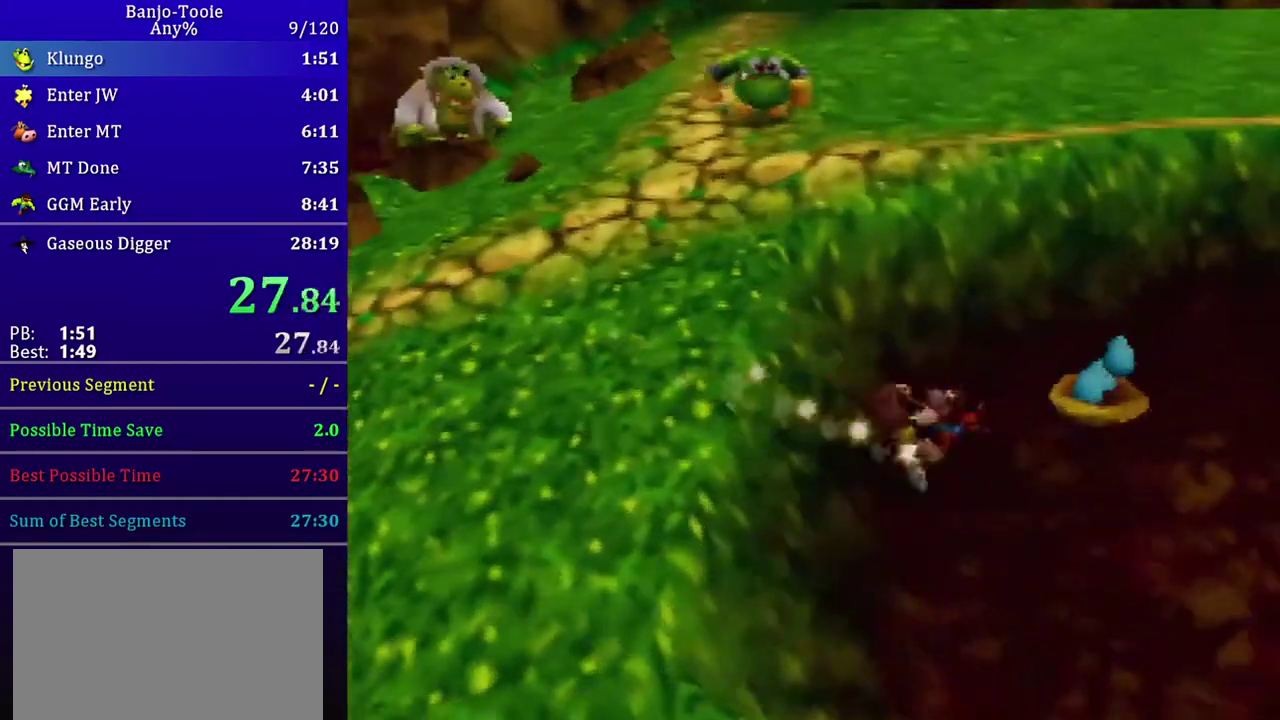
{"buttons": ["A", "Z"], "left_stick": "up-left", "events": [[67, "left_stick", "up-left"], [101, "A", "down"]]}
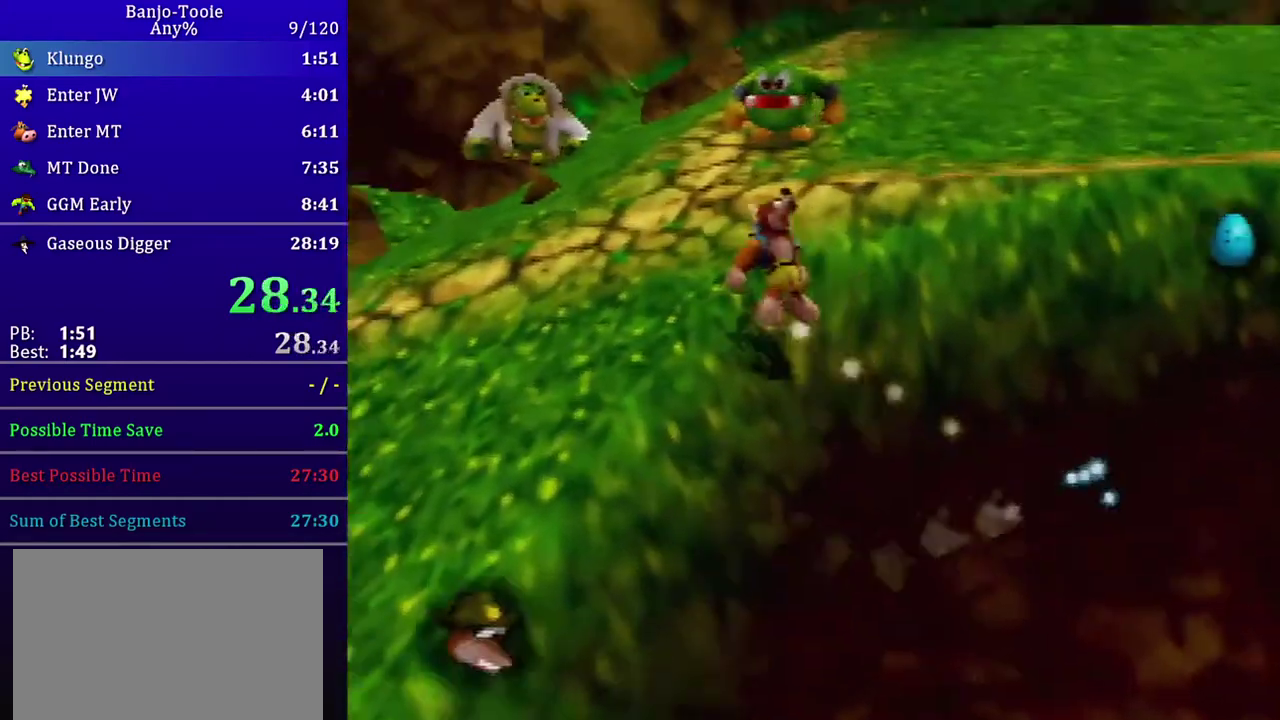
{"buttons": ["A", "R1", "Z"], "left_stick": "up-left", "events": [[133, "A", "up"], [367, "A", "down"], [367, "R1", "down"]]}
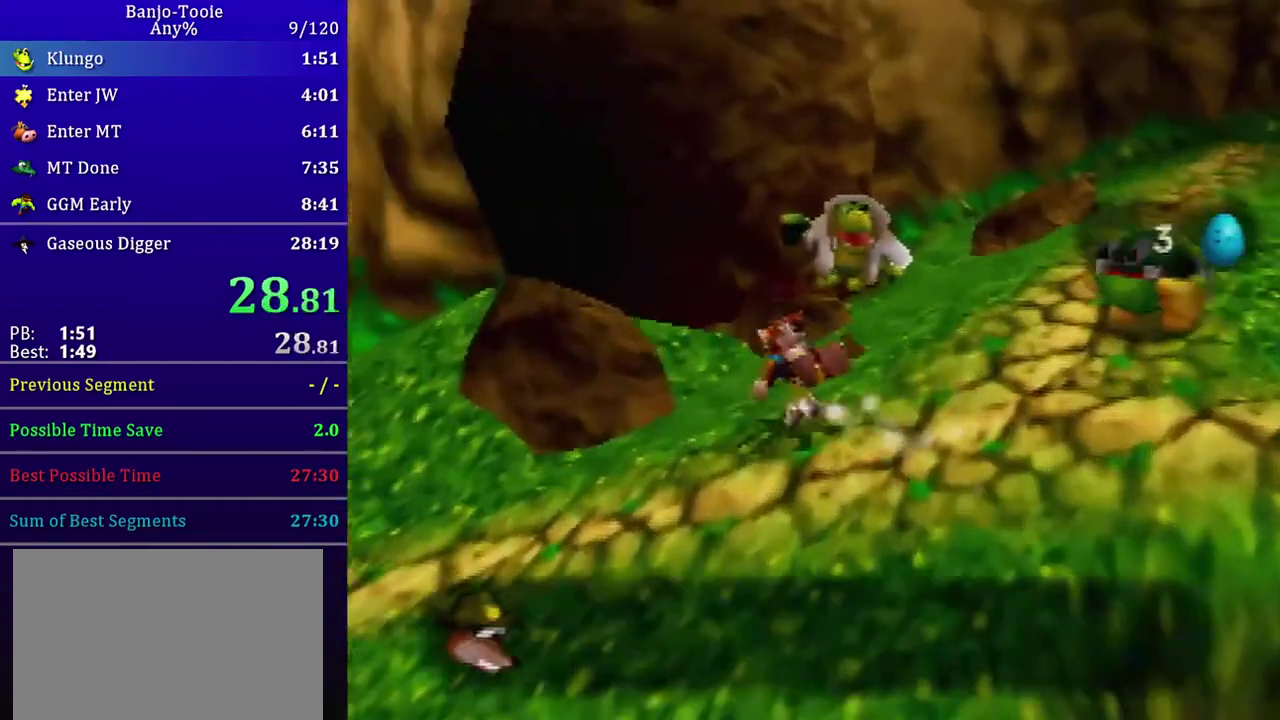
{"buttons": ["R1", "Z"], "left_stick": "up-left", "events": [[500, "A", "up"]]}
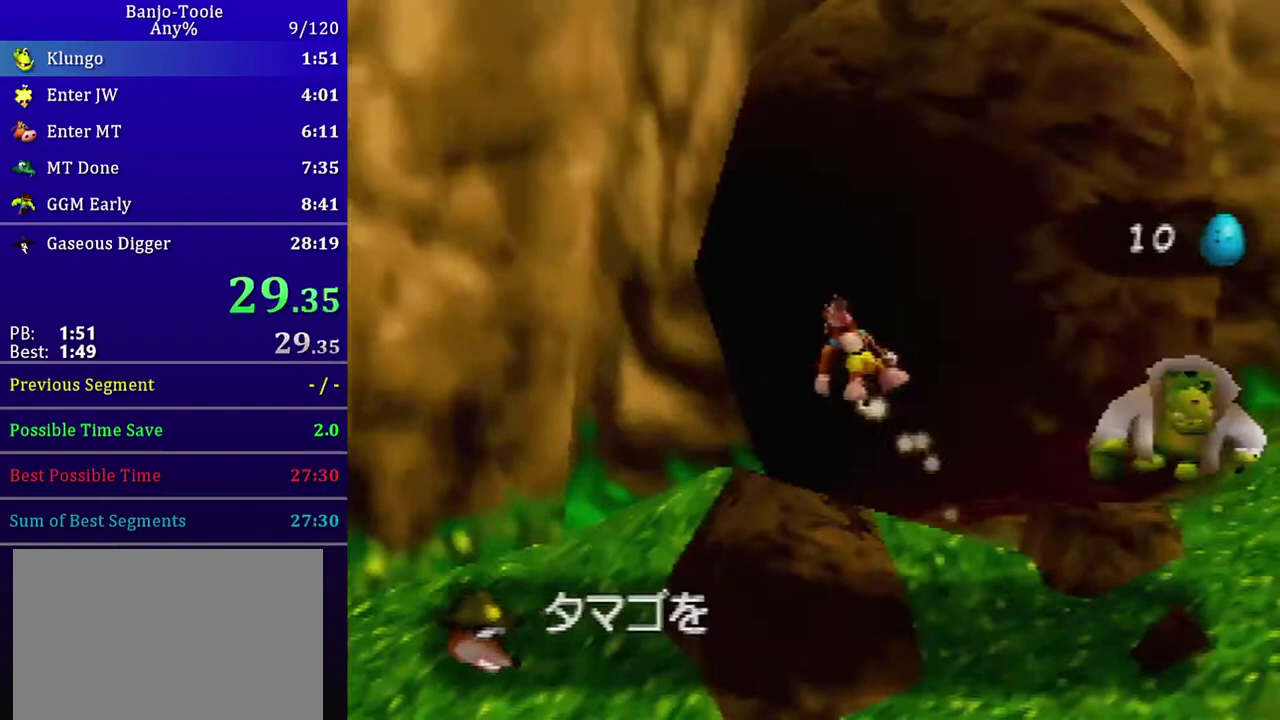
{"buttons": ["R1", "Z"], "left_stick": "up", "events": [[200, "left_stick", "up"]]}
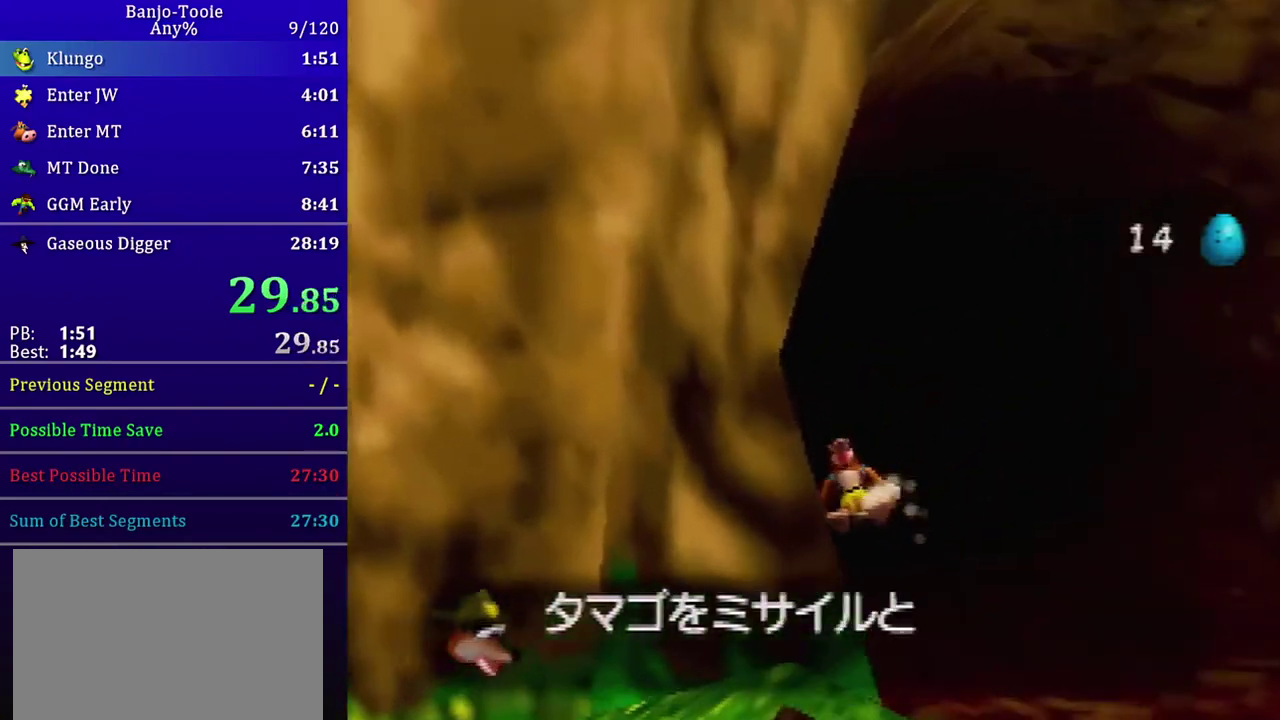
{"buttons": ["R1", "Z"], "left_stick": "up", "events": []}
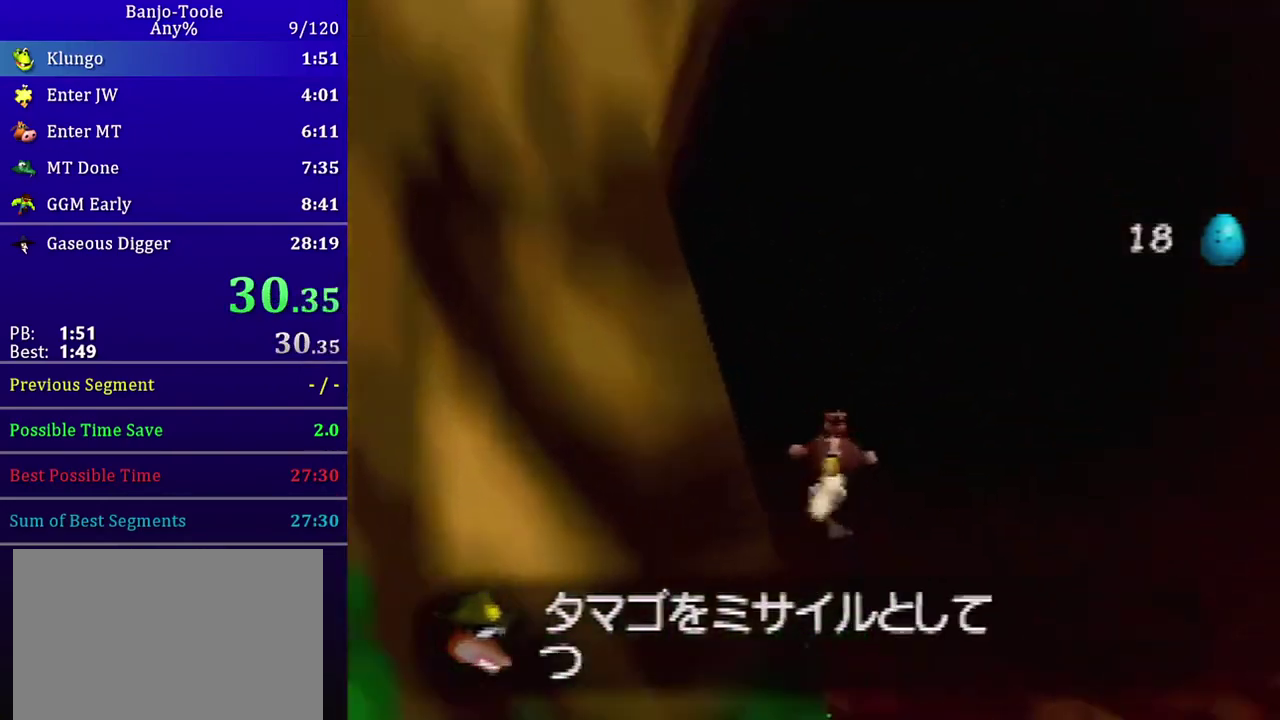
{"buttons": ["R1", "Z"], "left_stick": "up", "events": []}
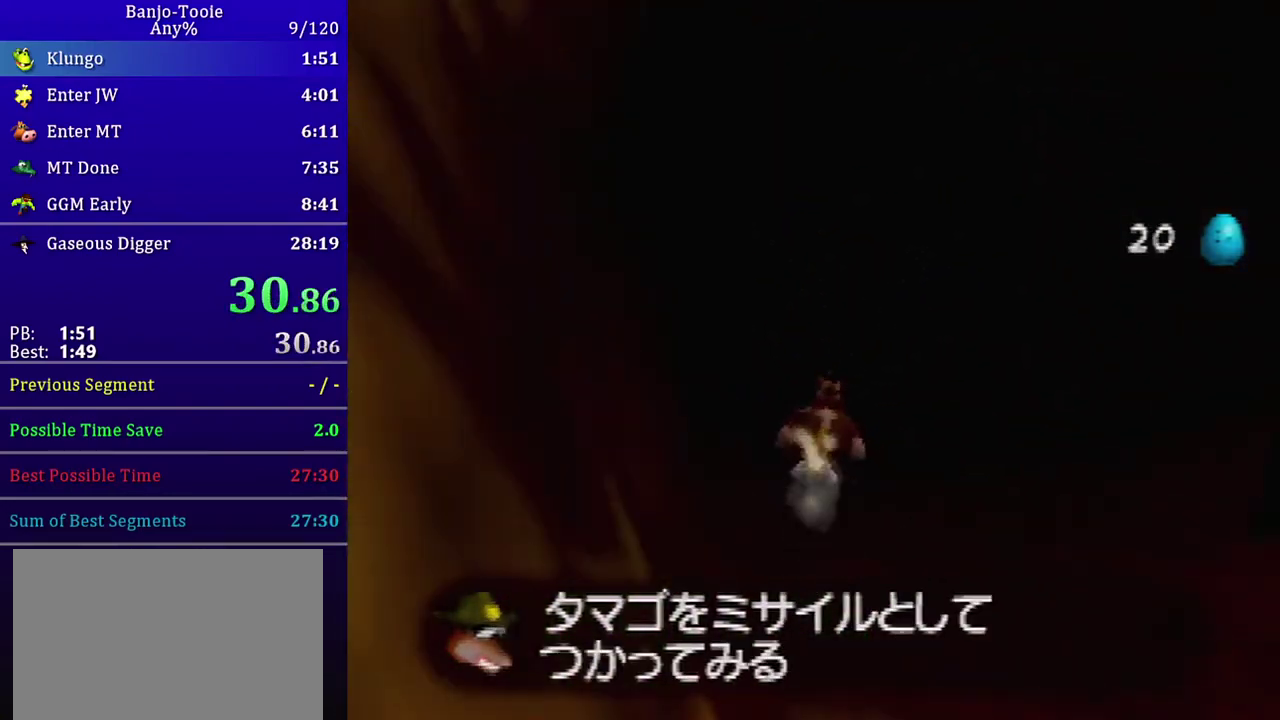
{"buttons": [], "left_stick": "center", "events": [[66, "R1", "up"], [300, "Z", "up"], [300, "left_stick", "center"]]}
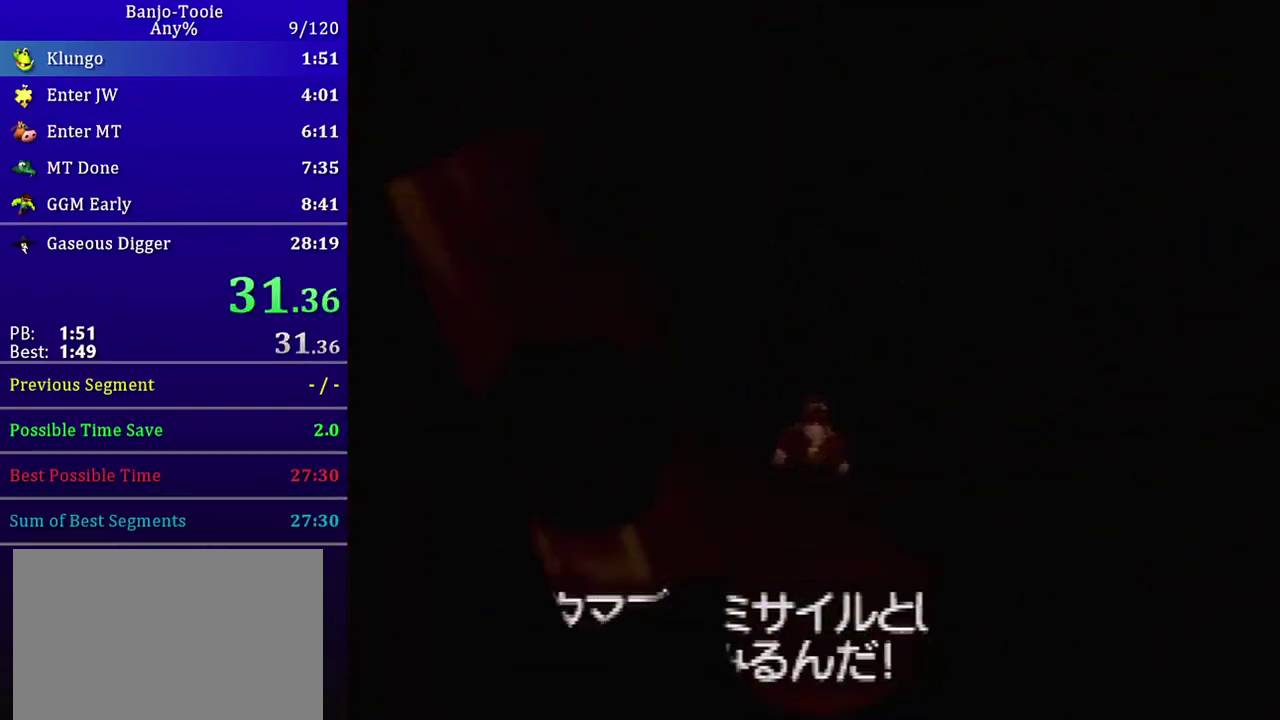
{"buttons": [], "left_stick": "center", "events": []}
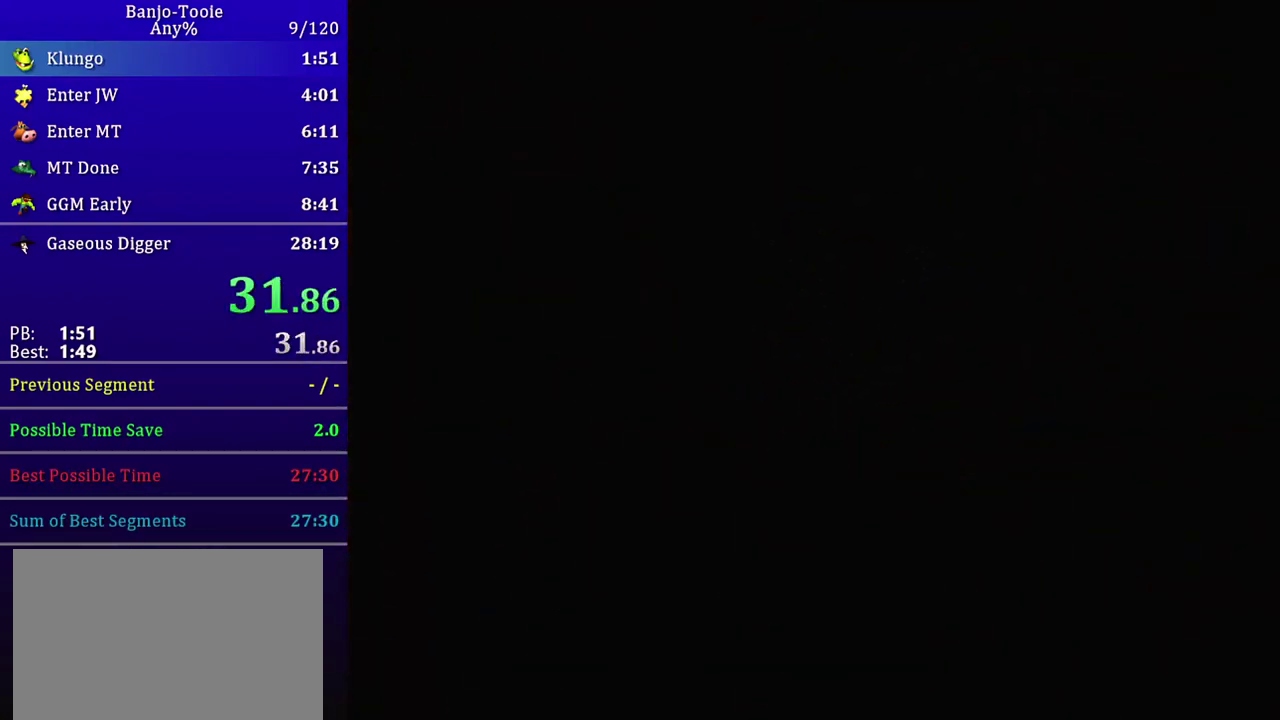
{"buttons": [], "left_stick": "center", "events": []}
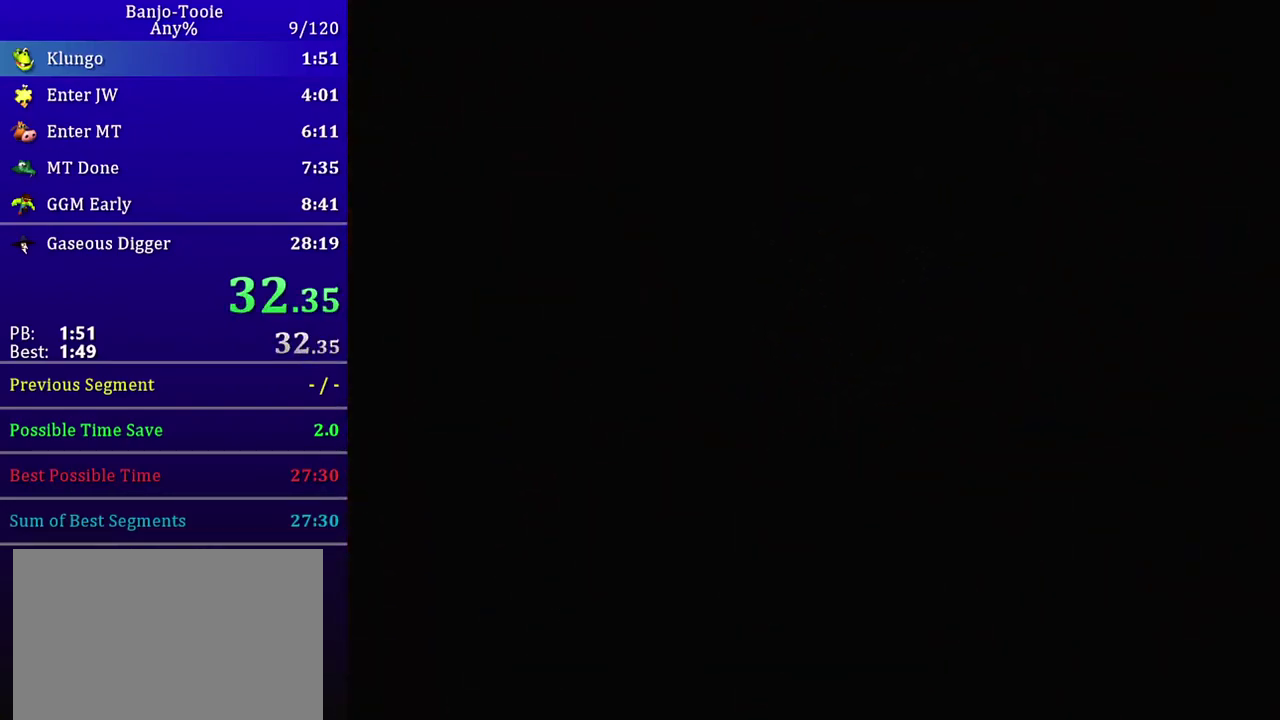
{"buttons": [], "left_stick": "center", "events": []}
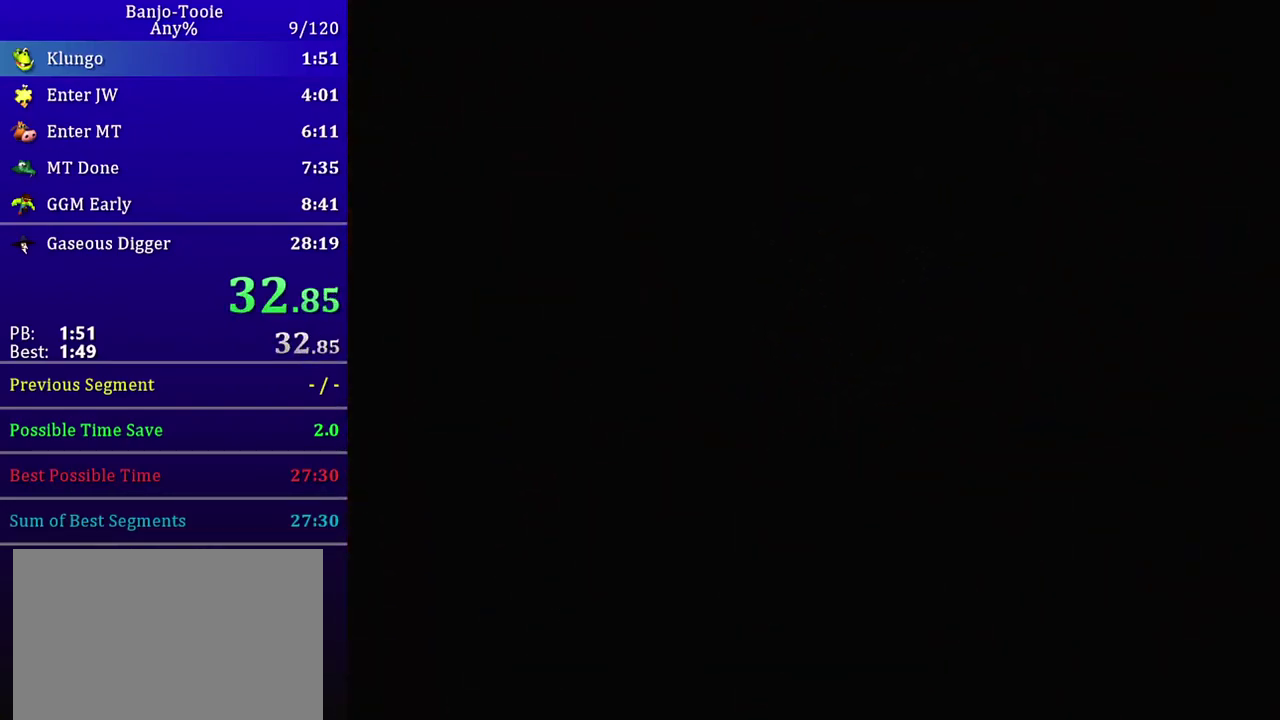
{"buttons": ["Z"], "left_stick": "up", "events": [[33, "A", "down"], [33, "Z", "down"], [33, "left_stick", "up"], [133, "A", "up"], [300, "A", "down"], [367, "A", "up"], [433, "A", "down"], [500, "A", "up"]]}
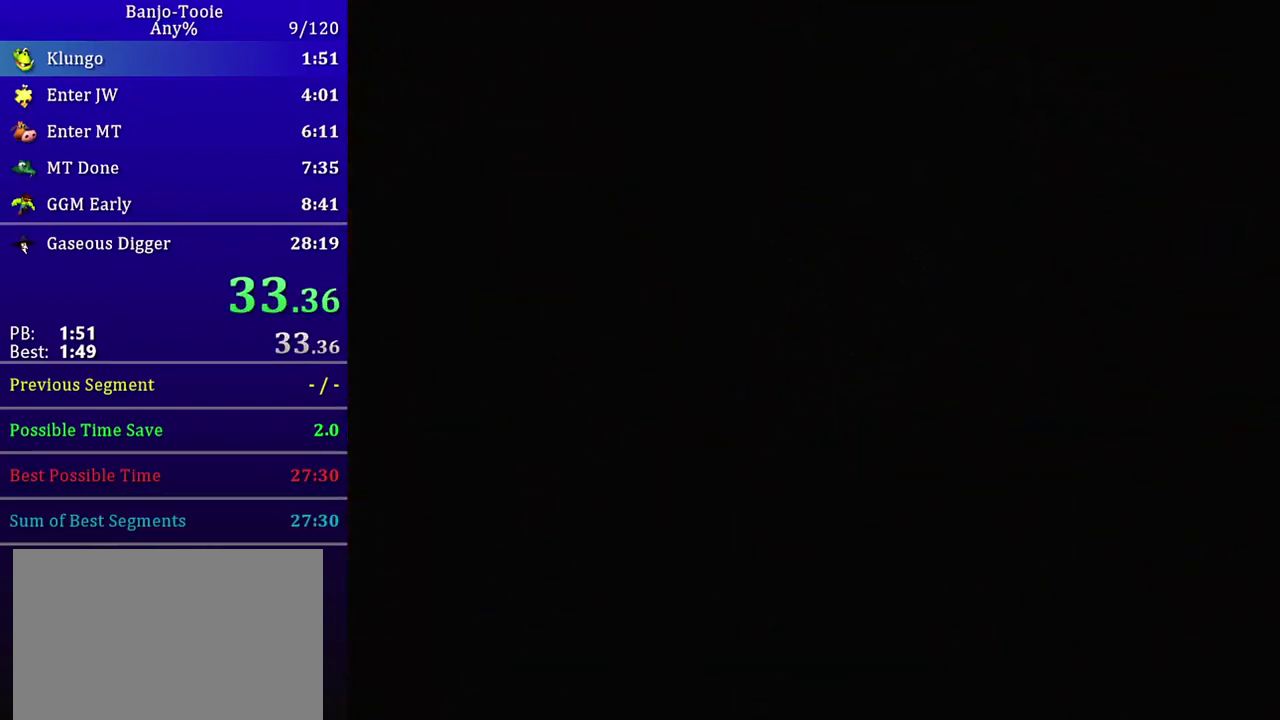
{"buttons": ["Z"], "left_stick": "up", "events": [[167, "A", "down"], [234, "A", "up"], [300, "A", "down"], [367, "A", "up"]]}
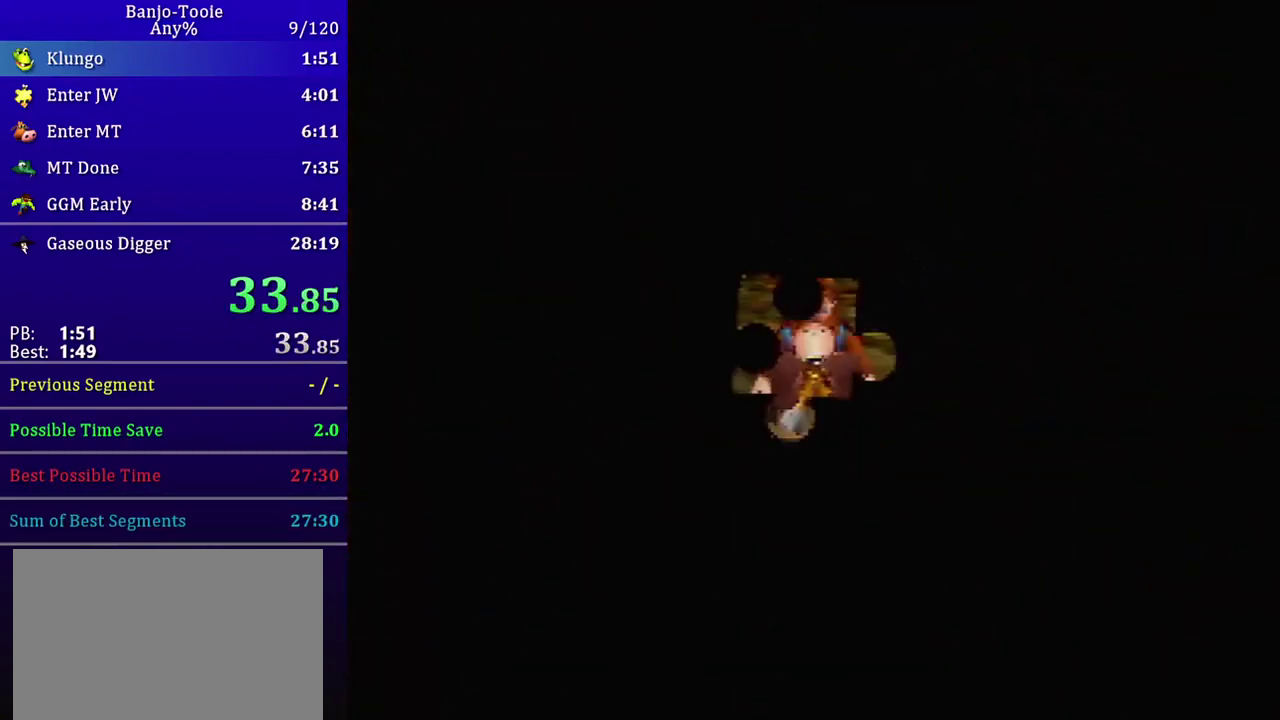
{"buttons": ["Z"], "left_stick": "up", "events": [[33, "A", "down"], [100, "A", "up"], [166, "A", "down"], [233, "A", "up"], [300, "A", "down"], [467, "A", "up"]]}
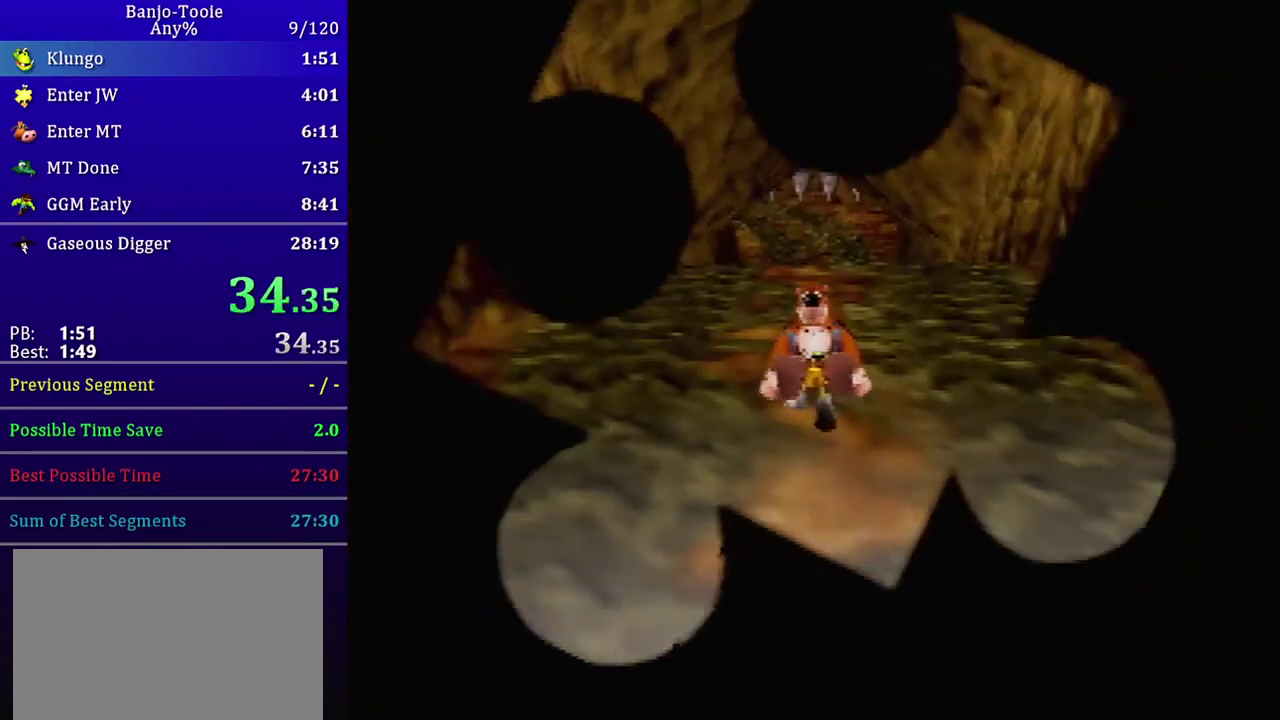
{"buttons": ["Z"], "left_stick": "up", "events": [[33, "A", "down"], [100, "A", "up"], [167, "A", "down"], [234, "A", "up"], [300, "A", "down"], [367, "A", "up"]]}
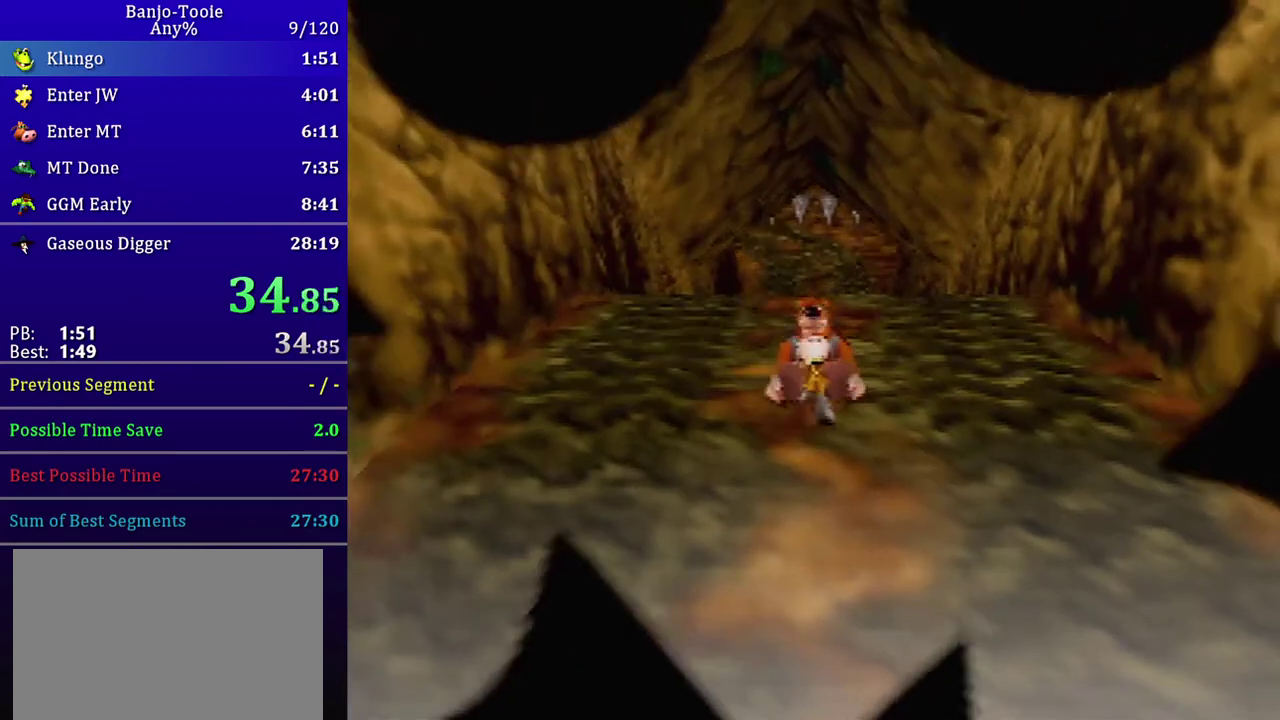
{"buttons": ["Z"], "left_stick": "up", "events": [[33, "A", "down"], [100, "A", "up"], [266, "A", "down"], [333, "A", "up"]]}
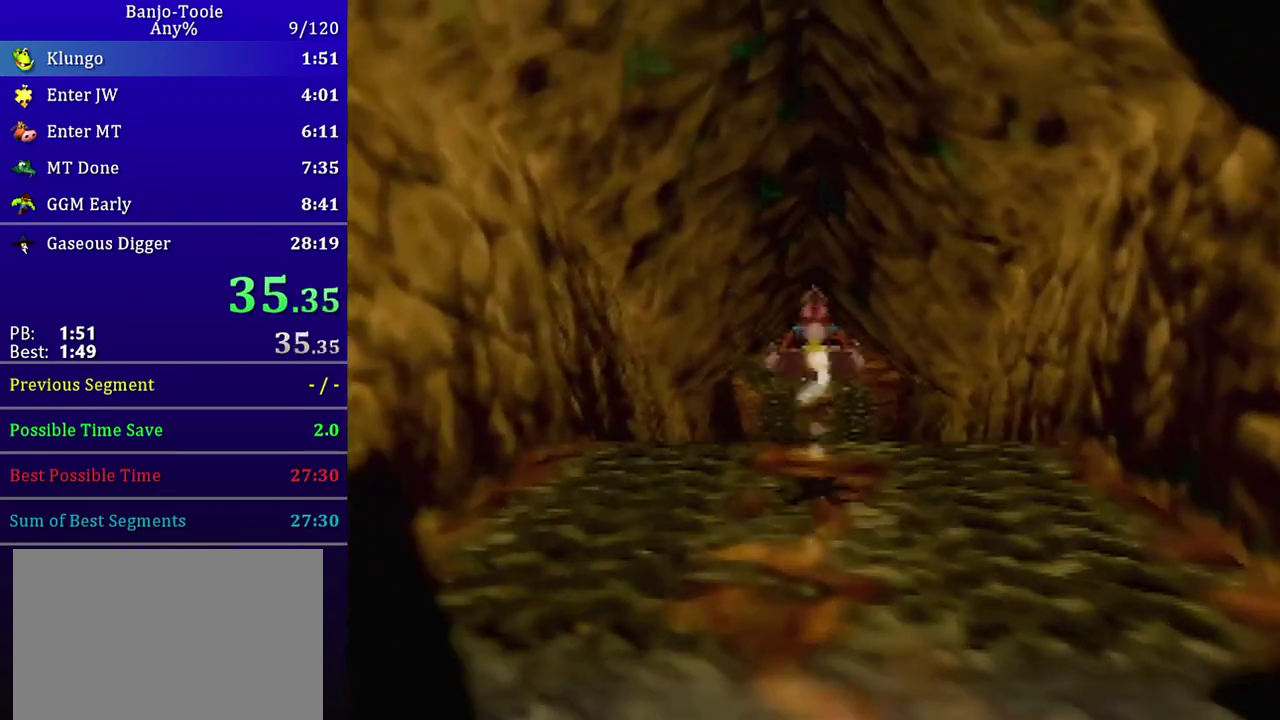
{"buttons": ["Z"], "left_stick": "up", "events": [[33, "A", "down"], [200, "A", "up"]]}
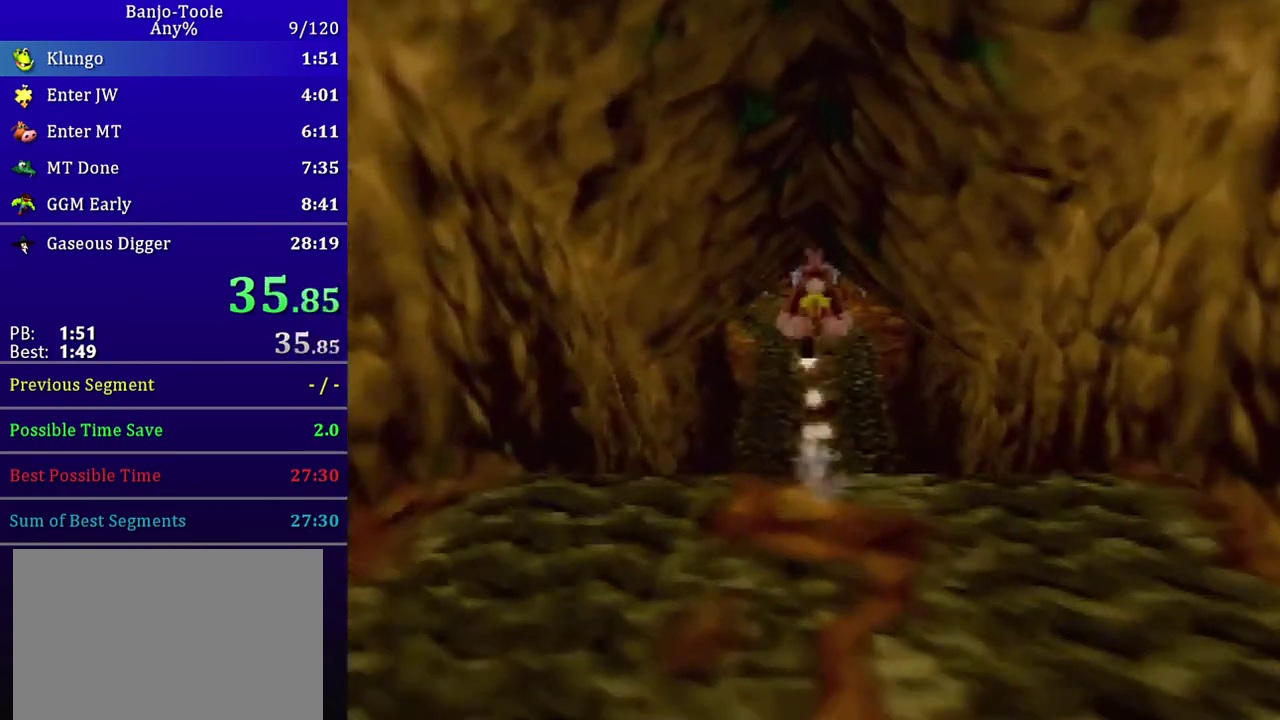
{"buttons": ["Z"], "left_stick": "up", "events": []}
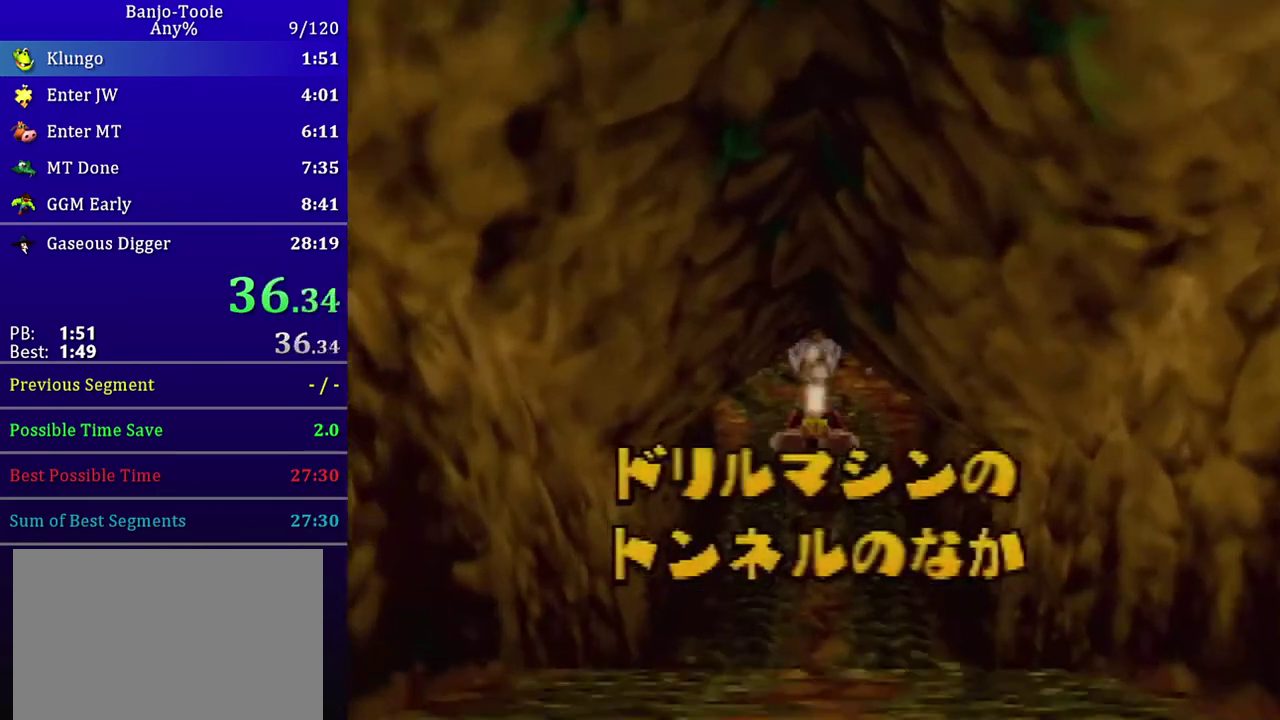
{"buttons": ["Z"], "left_stick": "up", "events": []}
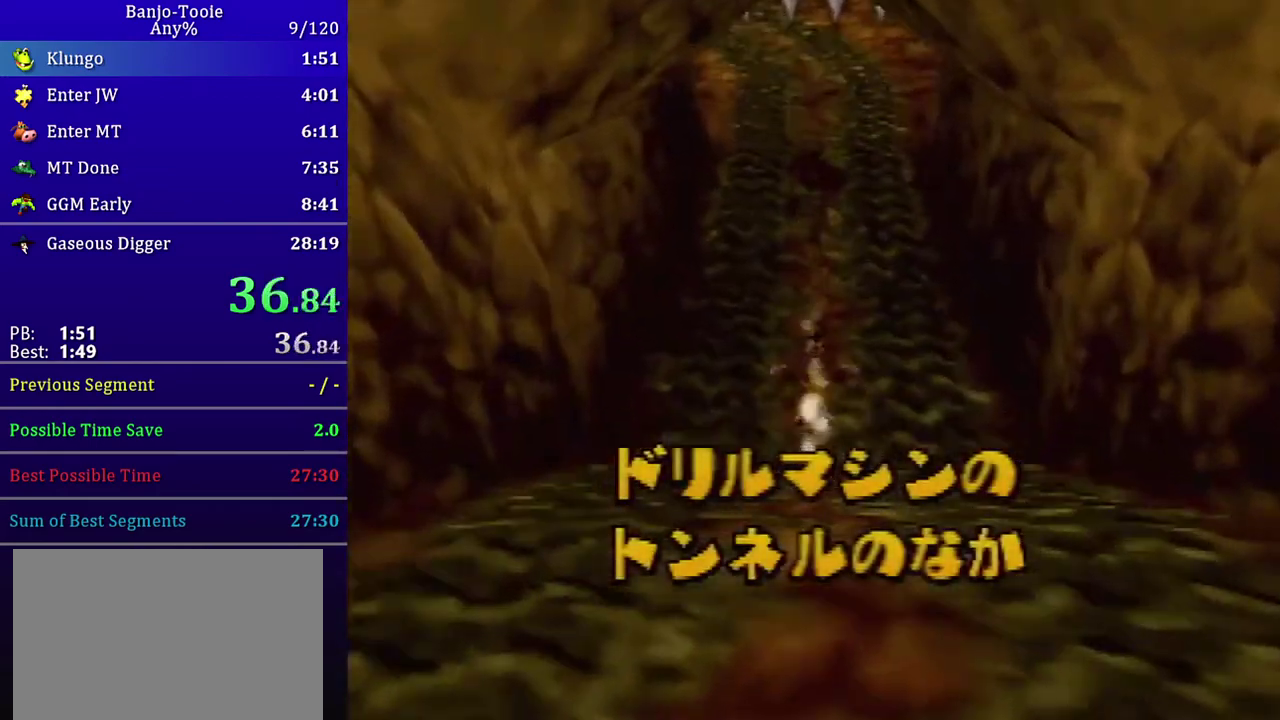
{"buttons": ["Z"], "left_stick": "up", "events": []}
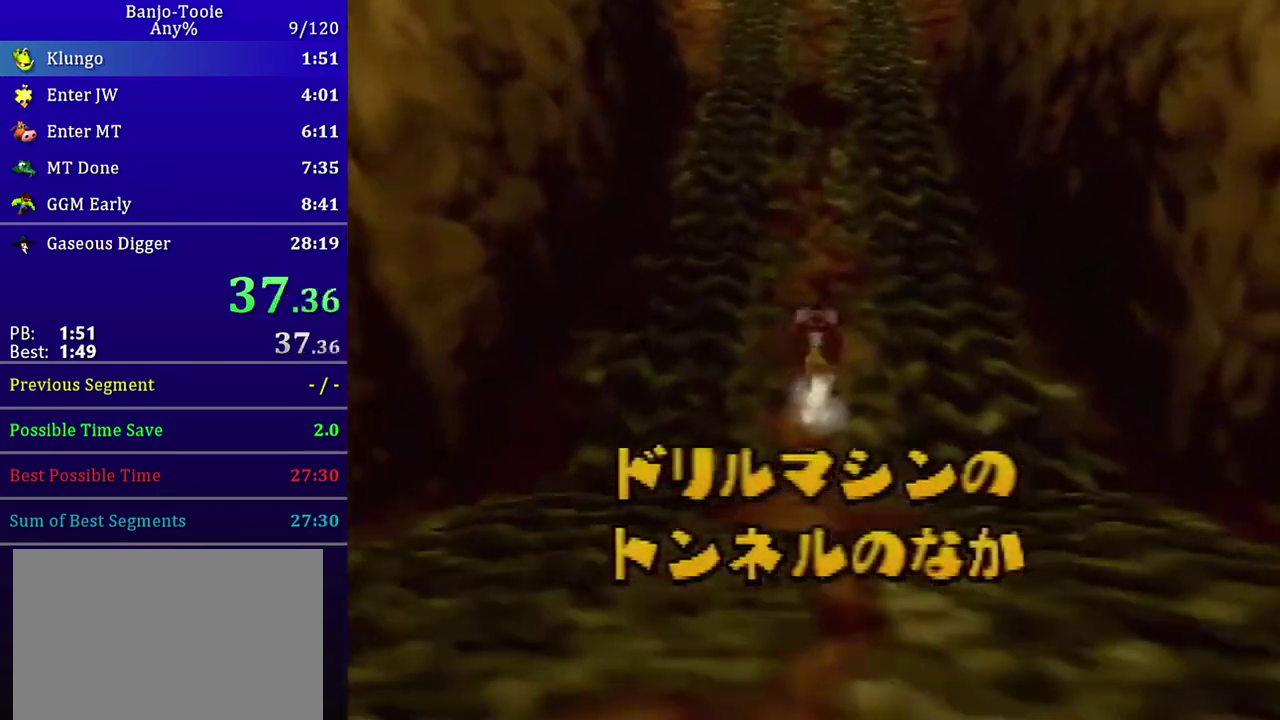
{"buttons": ["Z"], "left_stick": "up", "events": []}
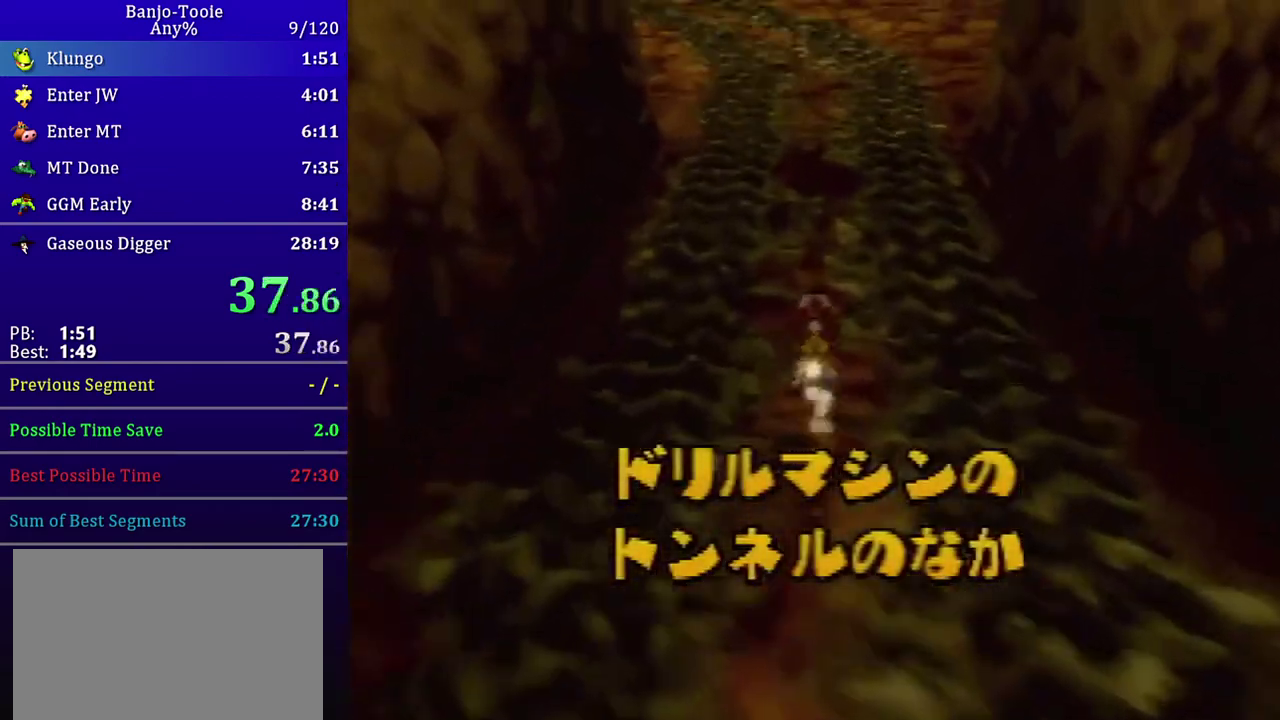
{"buttons": ["Z"], "left_stick": "up", "events": []}
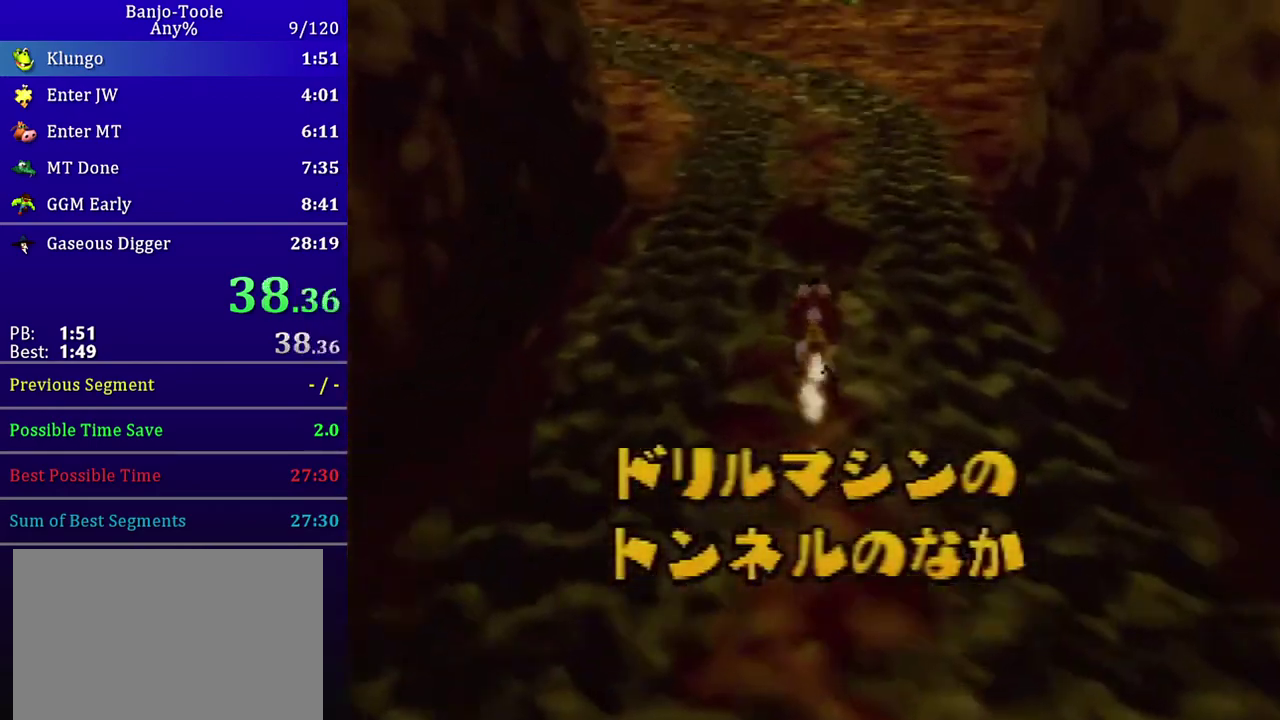
{"buttons": ["B", "Z"], "left_stick": "up", "events": [[334, "B", "down"], [400, "B", "up"], [467, "B", "down"]]}
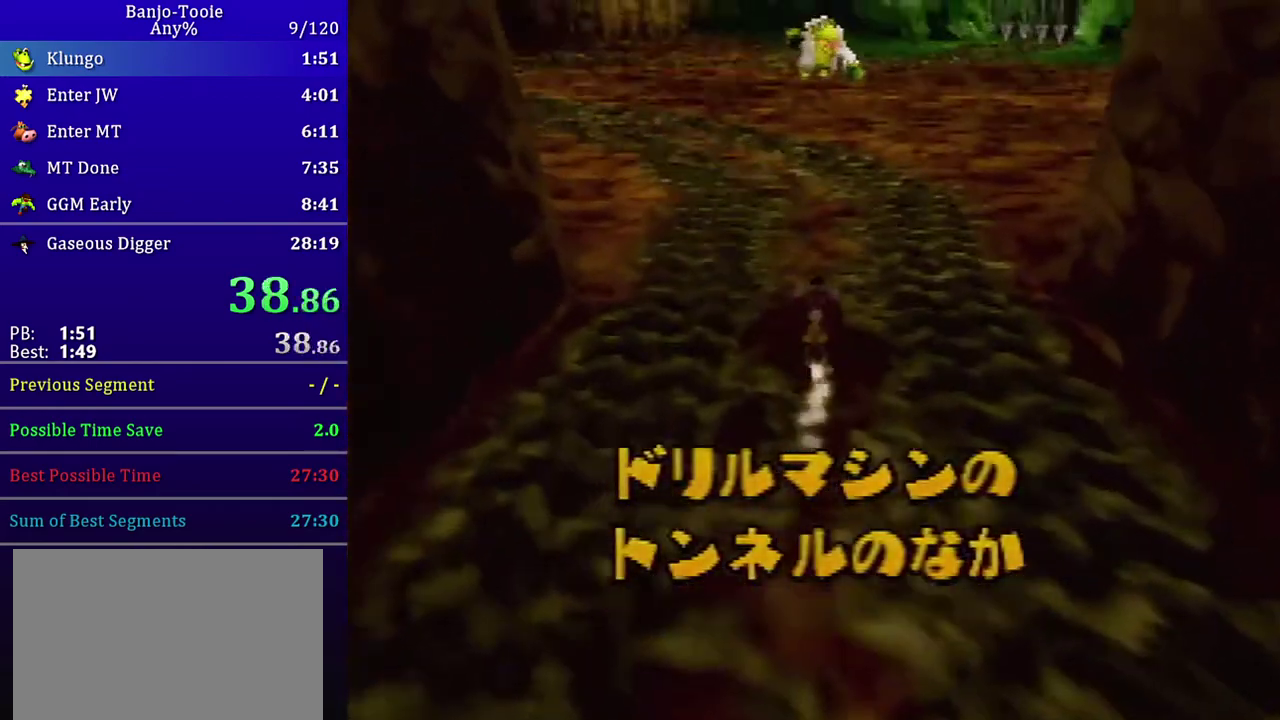
{"buttons": [], "left_stick": "center", "events": [[33, "B", "up"], [400, "Z", "up"], [433, "left_stick", "center"]]}